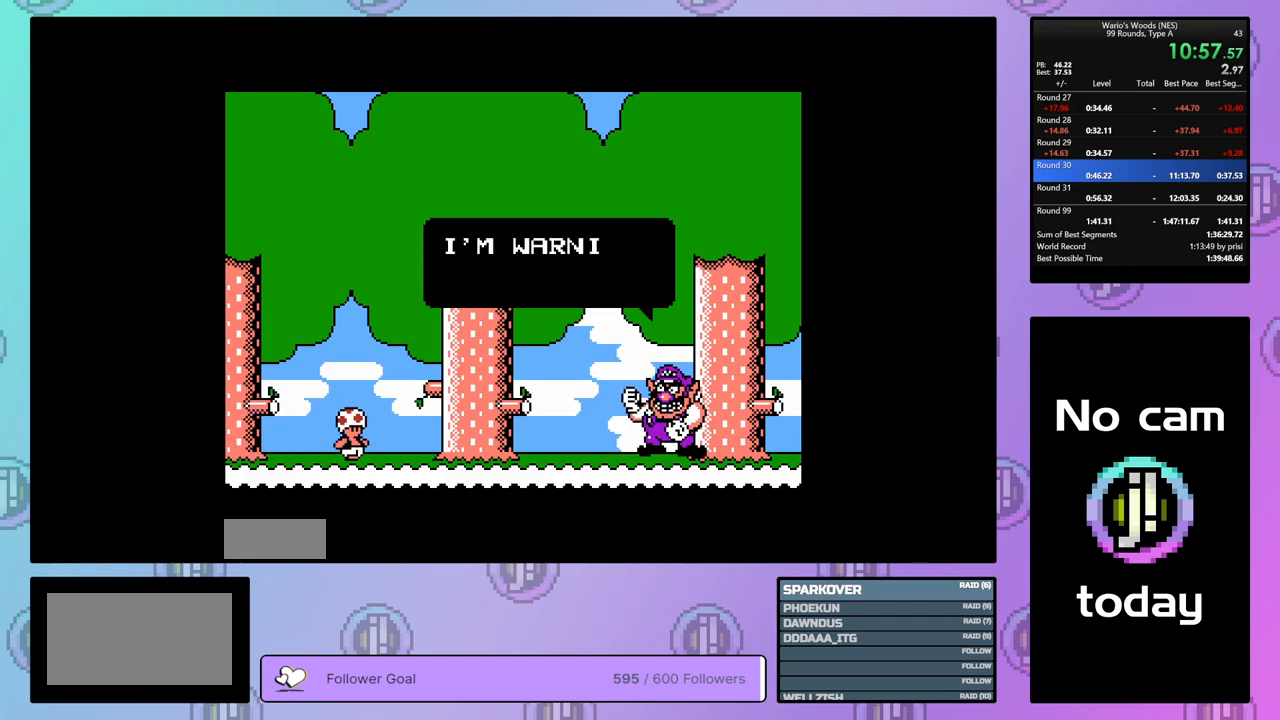
Gameplay with a controller (Nintendo layout); each line is a JSON object with the inputs held at the frame after it. "events" lists button and stick changes between this image and that frame as [ms after this image, input, new state], when the widget could be followed in between. Not read: L3 R3.
{"buttons": ["A", "B"], "events": [[33, "A", "down"], [50, "B", "down"], [83, "DPAD_DOWN", "down"], [100, "B", "up"], [117, "A", "up"], [150, "DPAD_DOWN", "up"], [200, "A", "down"], [200, "B", "down"], [233, "DPAD_DOWN", "down"], [267, "A", "up"], [267, "B", "up"], [300, "DPAD_DOWN", "up"], [333, "A", "down"], [350, "B", "down"], [383, "DPAD_DOWN", "down"], [400, "A", "up"], [400, "B", "up"], [450, "DPAD_DOWN", "up"], [483, "A", "down"], [483, "B", "down"]]}
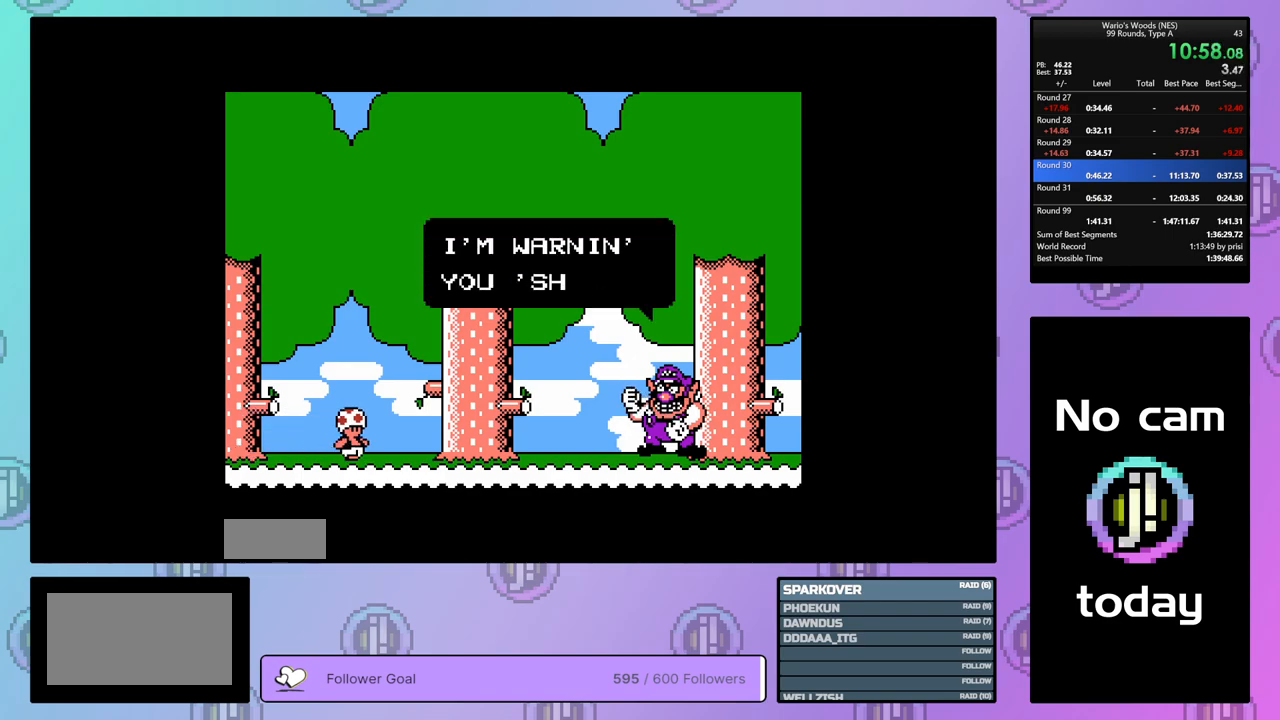
{"buttons": ["DPAD_DOWN"], "events": [[50, "DPAD_DOWN", "down"], [67, "A", "up"], [67, "B", "up"], [117, "DPAD_DOWN", "up"], [133, "A", "down"], [150, "B", "down"], [200, "A", "up"], [200, "B", "up"], [200, "DPAD_DOWN", "down"], [267, "A", "down"], [267, "DPAD_DOWN", "up"], [300, "B", "down"], [333, "DPAD_DOWN", "down"], [350, "B", "up"], [367, "A", "up"], [417, "A", "down"], [417, "DPAD_DOWN", "up"], [450, "B", "down"], [483, "B", "up"], [500, "A", "up"], [500, "DPAD_DOWN", "down"]]}
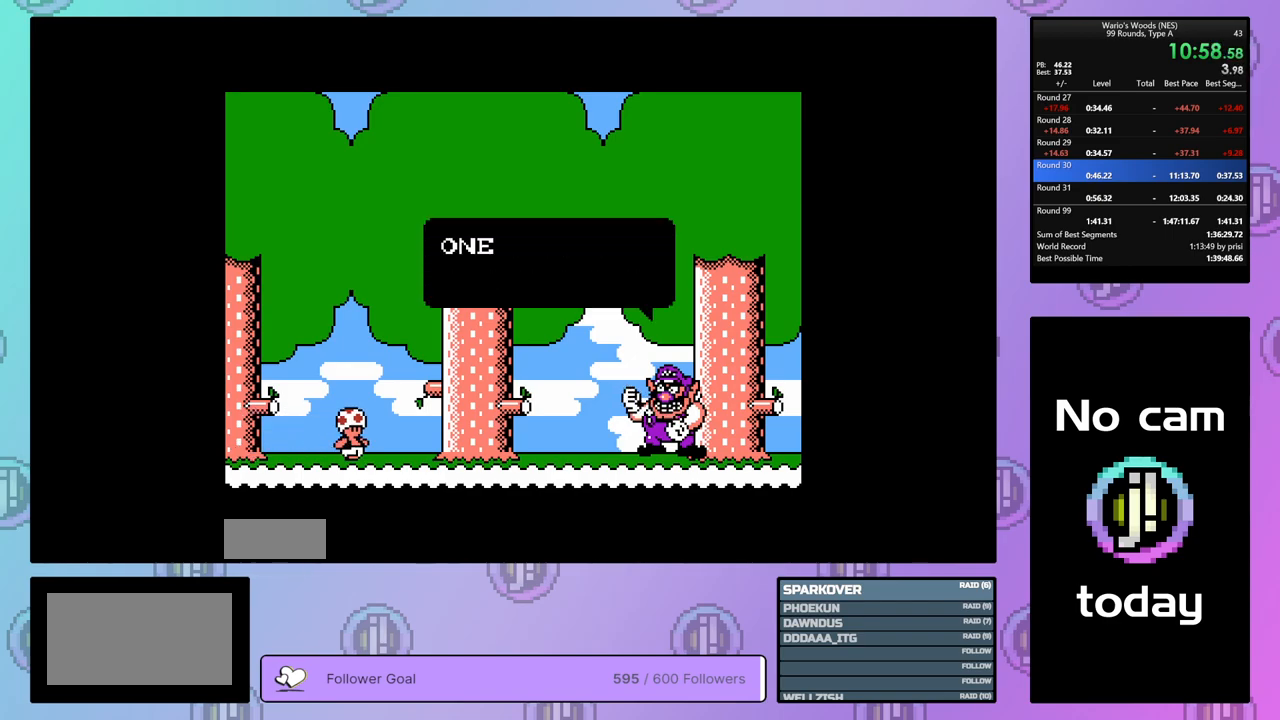
{"buttons": ["DPAD_DOWN"], "events": [[67, "A", "down"], [67, "DPAD_DOWN", "up"], [100, "B", "down"], [150, "A", "up"], [150, "B", "up"], [150, "DPAD_DOWN", "down"], [217, "A", "down"], [233, "DPAD_DOWN", "up"], [250, "B", "down"], [300, "A", "up"], [300, "B", "up"], [317, "DPAD_DOWN", "down"], [367, "A", "down"], [367, "DPAD_DOWN", "up"], [383, "B", "down"], [450, "A", "up"], [450, "B", "up"], [467, "DPAD_DOWN", "down"]]}
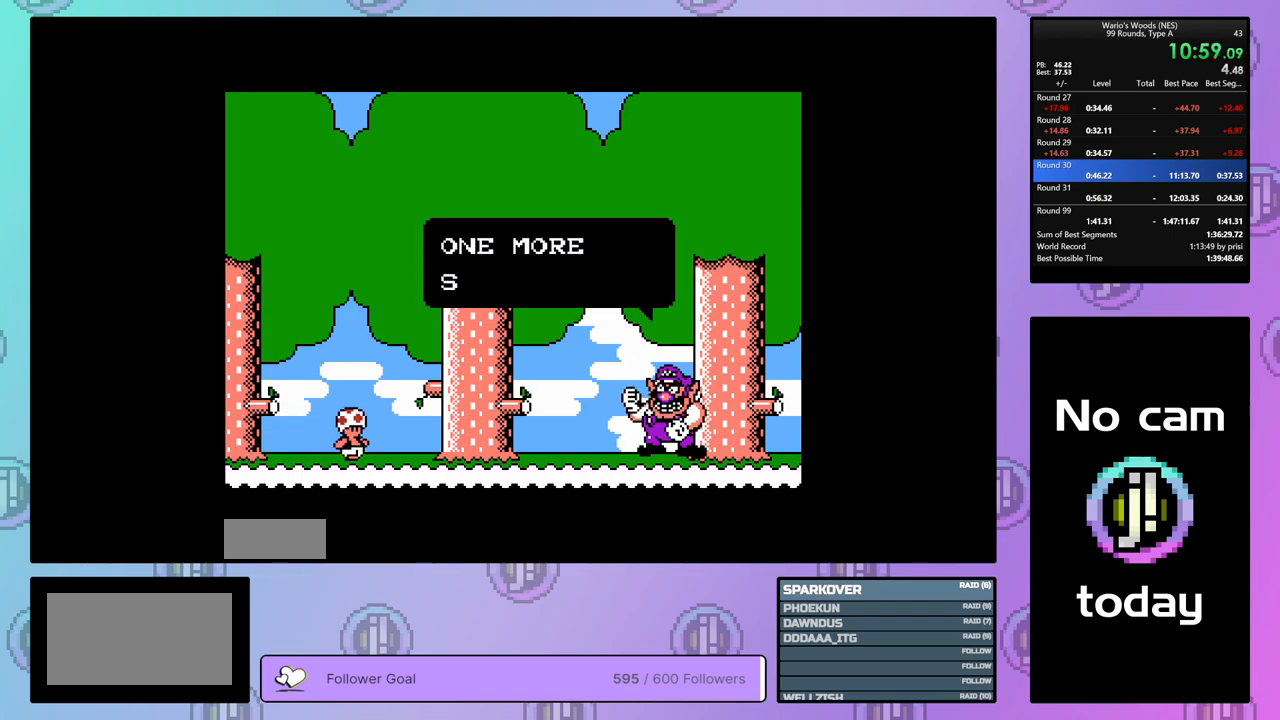
{"buttons": ["A", "DPAD_DOWN"], "events": [[33, "A", "down"], [33, "DPAD_DOWN", "up"], [50, "B", "down"], [83, "B", "up"], [100, "A", "up"], [133, "DPAD_DOWN", "down"], [167, "A", "down"], [183, "B", "down"], [183, "DPAD_DOWN", "up"], [250, "B", "up"], [267, "A", "up"], [300, "DPAD_DOWN", "down"], [333, "A", "down"], [350, "B", "down"], [367, "DPAD_DOWN", "up"], [383, "B", "up"], [417, "A", "up"], [450, "DPAD_DOWN", "down"], [483, "A", "down"]]}
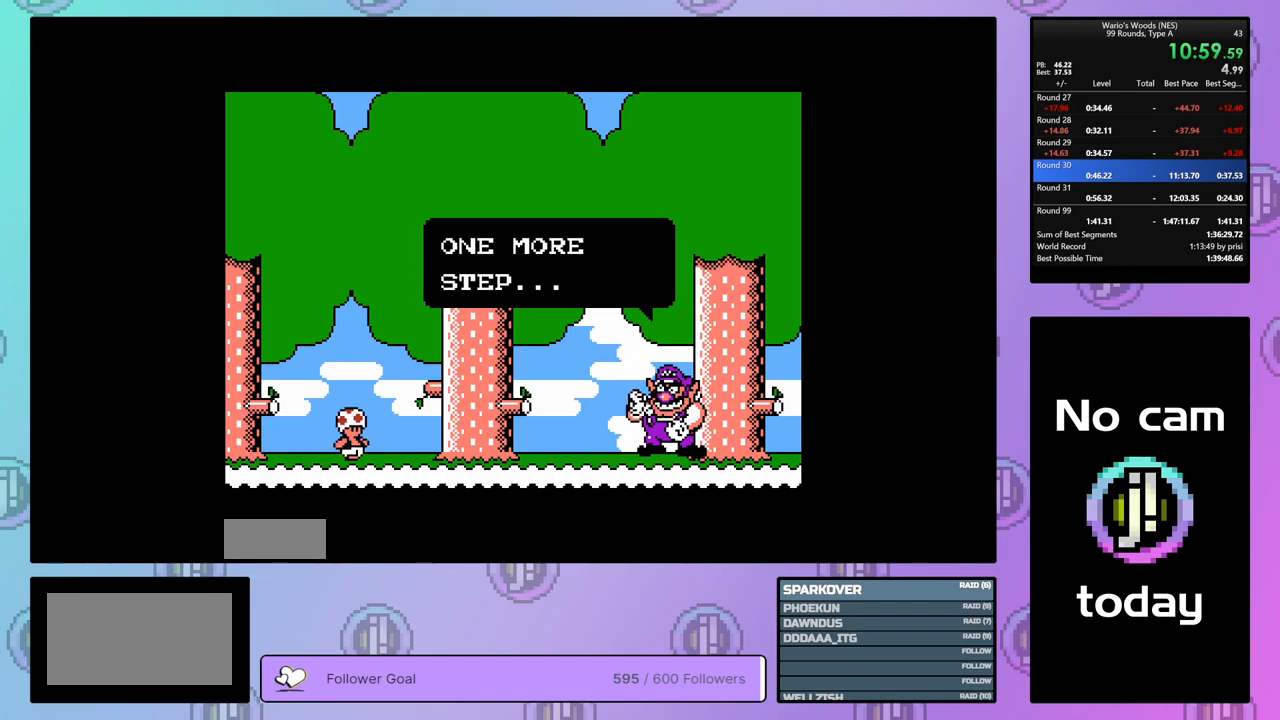
{"buttons": ["A", "B", "DPAD_DOWN"], "events": [[17, "DPAD_DOWN", "up"], [50, "A", "up"], [117, "DPAD_DOWN", "down"], [133, "A", "down"], [150, "B", "down"], [167, "DPAD_DOWN", "up"], [183, "B", "up"], [233, "A", "up"], [283, "A", "down"], [283, "DPAD_DOWN", "down"], [300, "B", "down"], [350, "B", "up"], [350, "DPAD_DOWN", "up"], [367, "A", "up"], [417, "DPAD_DOWN", "down"], [433, "A", "down"], [467, "B", "down"]]}
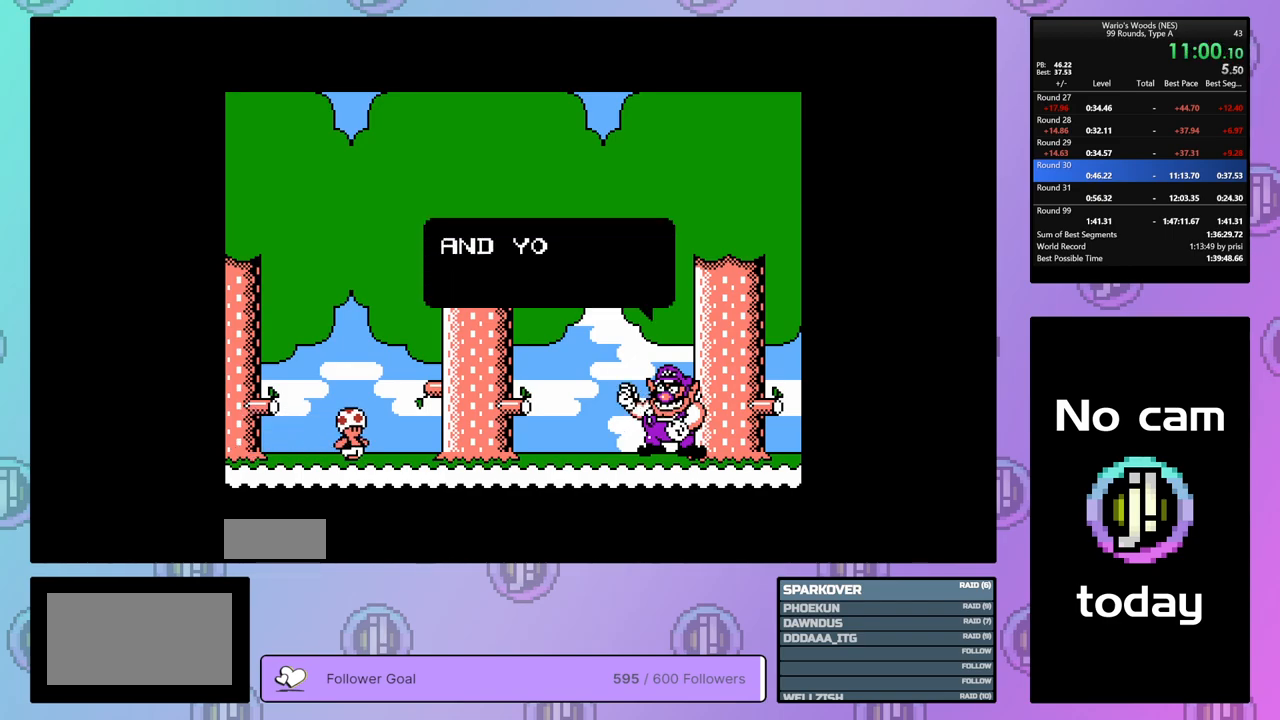
{"buttons": [], "events": [[17, "A", "up"], [17, "B", "up"], [17, "DPAD_DOWN", "up"], [83, "A", "down"], [83, "DPAD_DOWN", "down"], [100, "B", "down"], [150, "B", "up"], [183, "A", "up"], [183, "DPAD_DOWN", "up"], [250, "A", "down"], [250, "DPAD_DOWN", "down"], [267, "B", "down"], [333, "A", "up"], [333, "B", "up"], [333, "DPAD_DOWN", "up"], [400, "A", "down"], [400, "B", "down"], [400, "DPAD_DOWN", "down"], [467, "B", "up"], [483, "A", "up"], [483, "DPAD_DOWN", "up"]]}
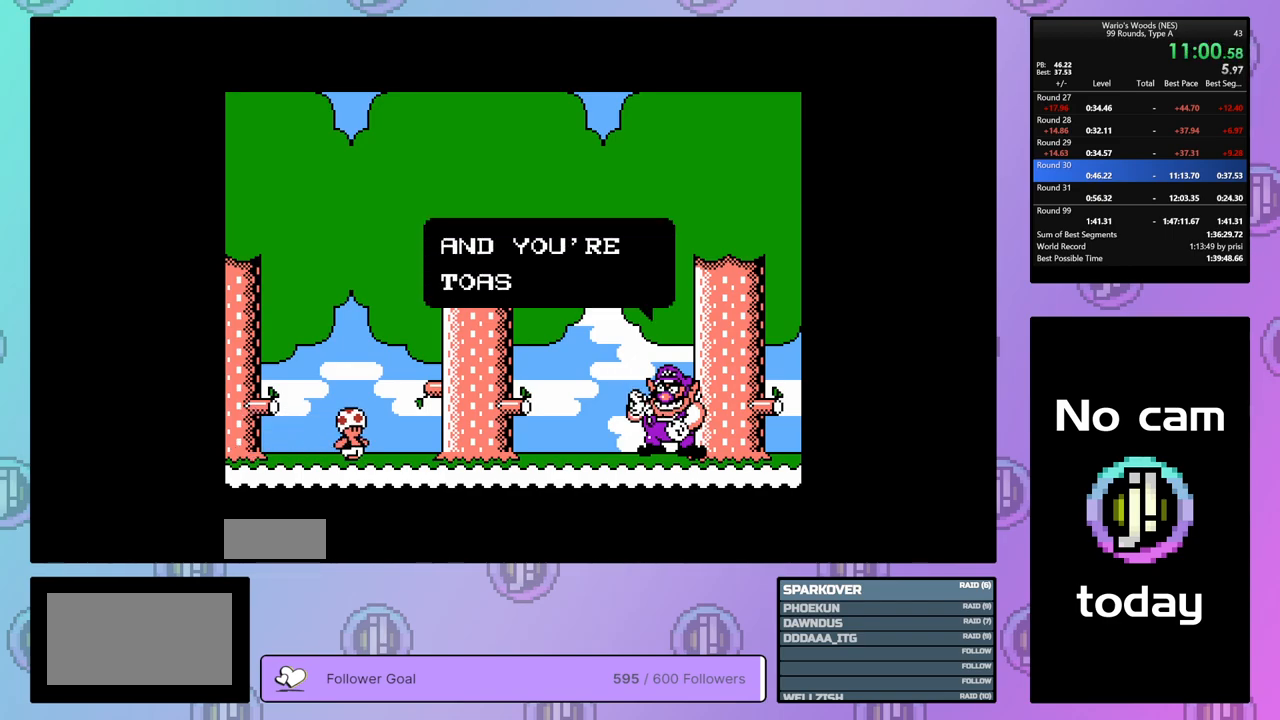
{"buttons": [], "events": [[50, "A", "down"], [67, "B", "down"], [67, "DPAD_DOWN", "down"], [133, "B", "up"], [150, "A", "up"], [150, "DPAD_DOWN", "up"], [217, "A", "down"], [217, "B", "down"], [233, "DPAD_DOWN", "down"], [283, "A", "up"], [283, "B", "up"], [300, "DPAD_DOWN", "up"], [367, "A", "down"], [367, "B", "down"], [383, "DPAD_DOWN", "down"], [450, "A", "up"], [450, "B", "up"], [467, "DPAD_DOWN", "up"]]}
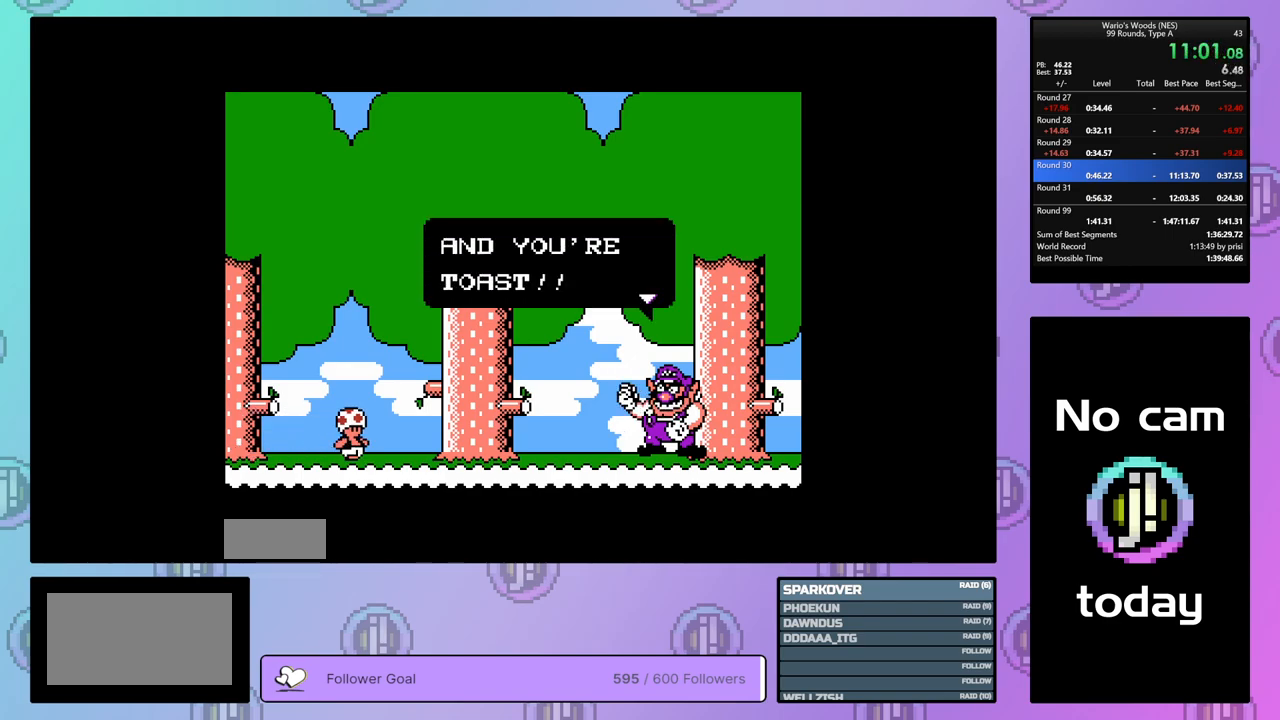
{"buttons": [], "events": [[17, "A", "down"], [50, "B", "down"], [50, "DPAD_DOWN", "down"], [67, "B", "up"], [100, "A", "up"], [133, "DPAD_DOWN", "up"], [150, "A", "down"], [183, "B", "down"], [200, "DPAD_DOWN", "down"], [217, "B", "up"], [250, "A", "up"], [267, "DPAD_DOWN", "up"], [300, "A", "down"], [333, "B", "down"], [350, "DPAD_DOWN", "down"], [367, "B", "up"], [400, "A", "up"], [450, "DPAD_DOWN", "up"]]}
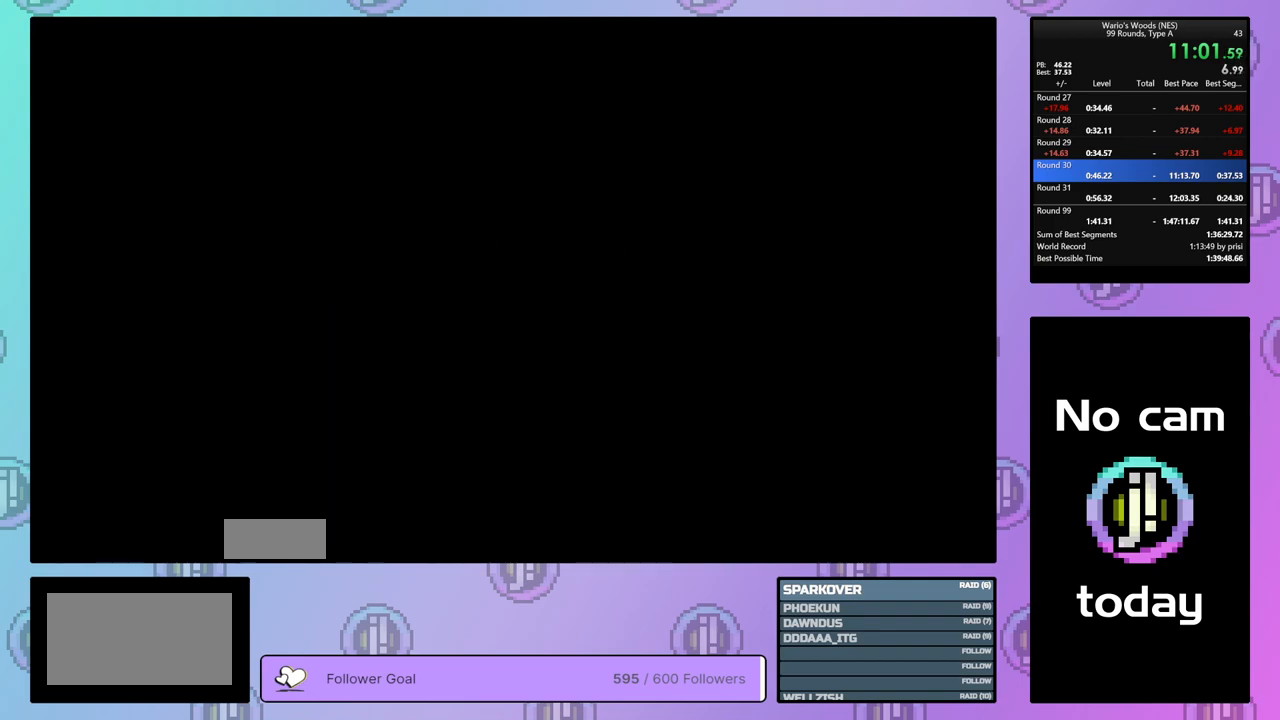
{"buttons": ["DPAD_DOWN"], "events": [[33, "DPAD_DOWN", "down"]]}
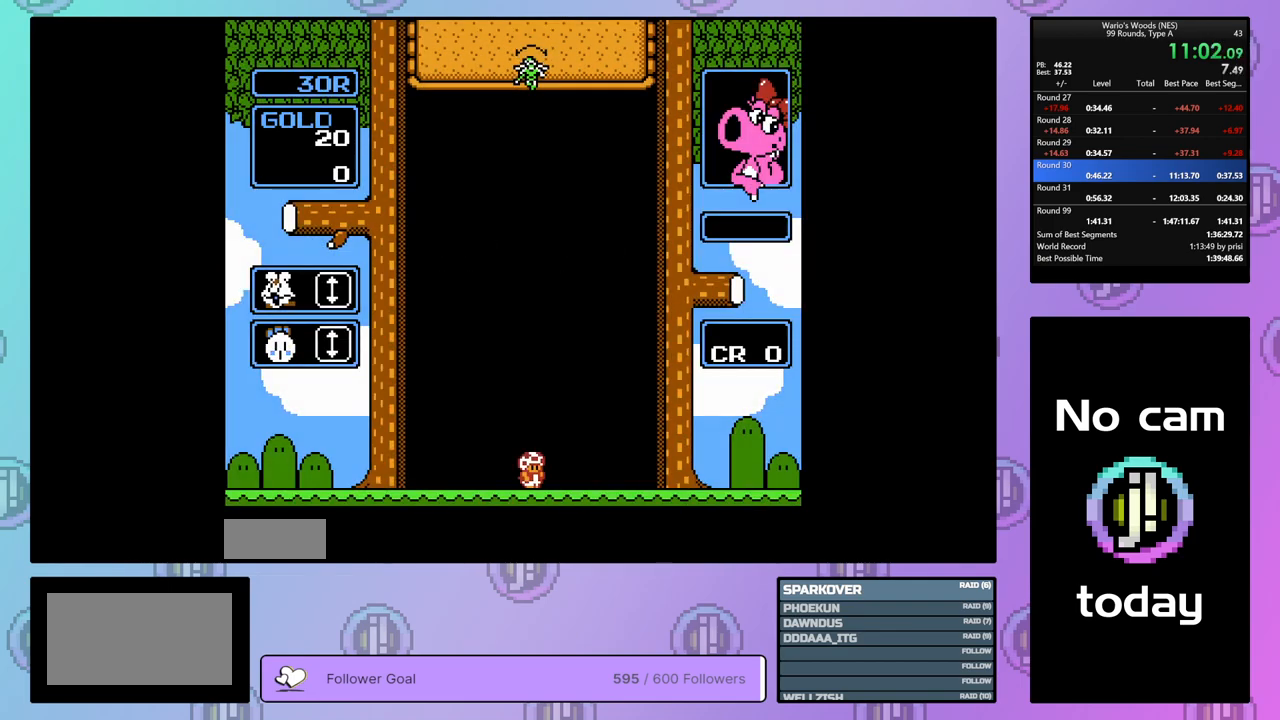
{"buttons": ["DPAD_DOWN"], "events": []}
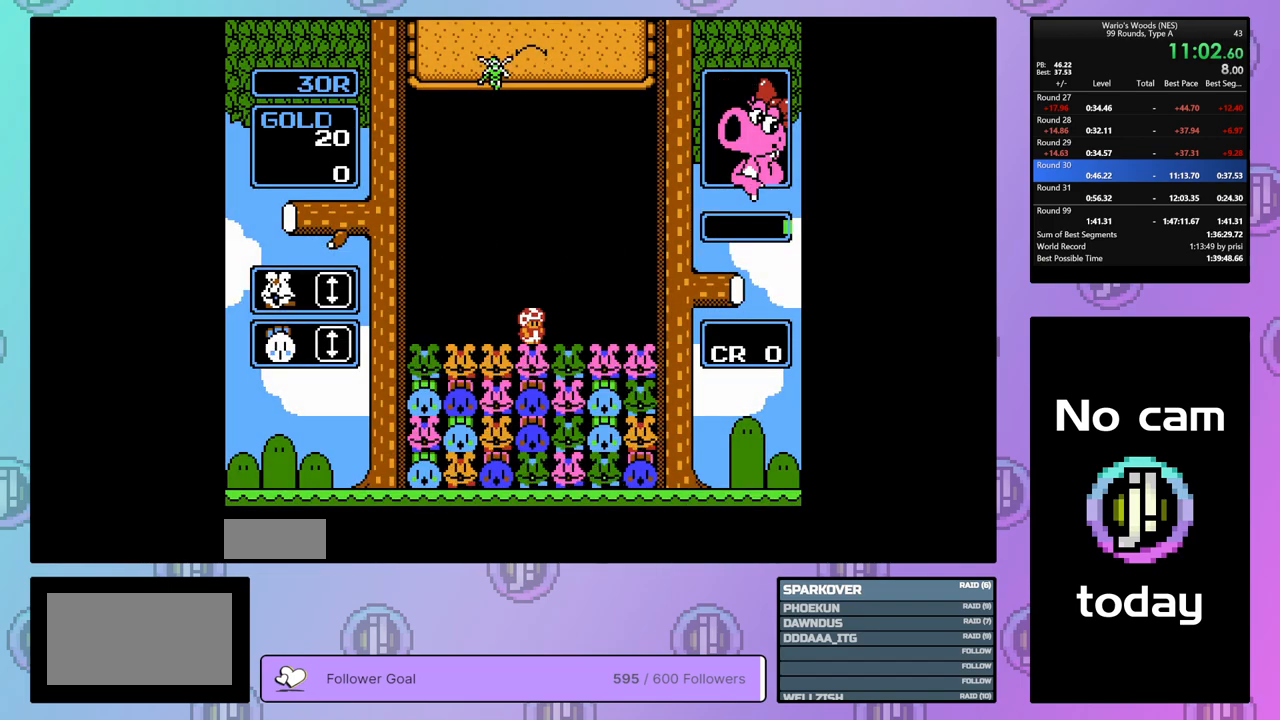
{"buttons": [], "events": [[17, "DPAD_DOWN", "up"], [400, "DPAD_RIGHT", "down"], [483, "DPAD_RIGHT", "up"]]}
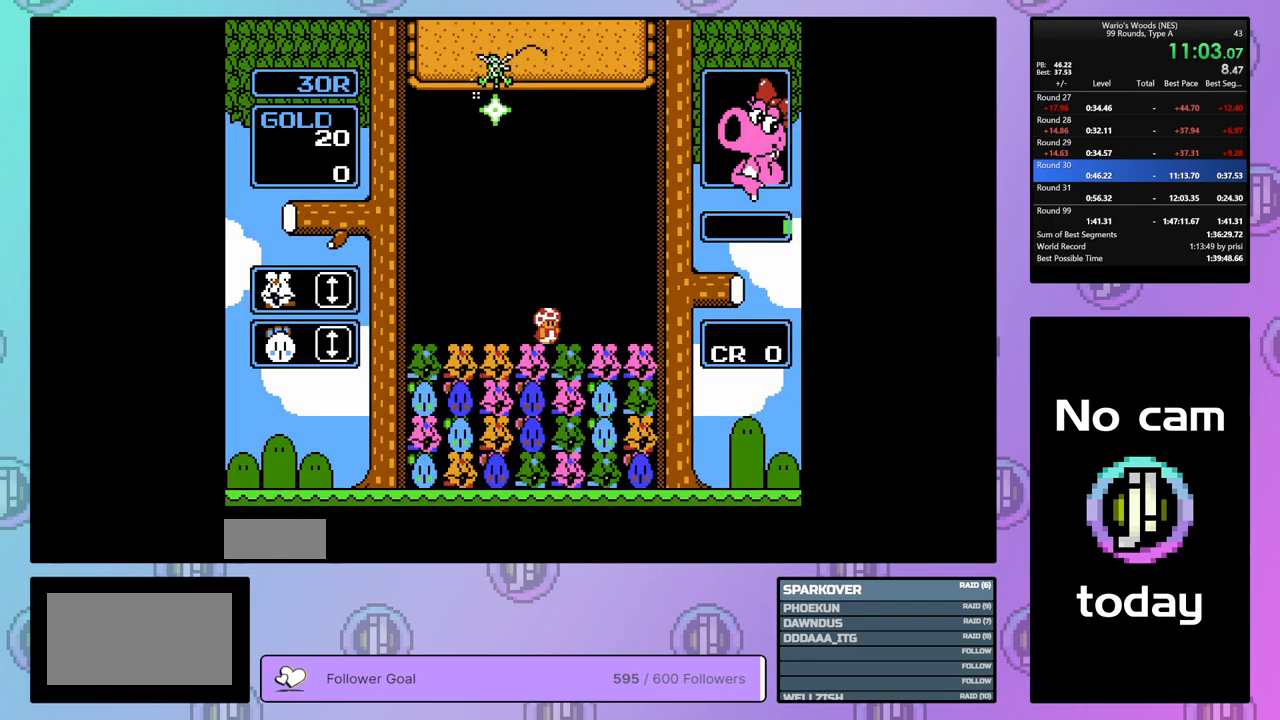
{"buttons": ["B"], "events": [[67, "DPAD_LEFT", "down"], [383, "B", "down"], [450, "DPAD_LEFT", "up"]]}
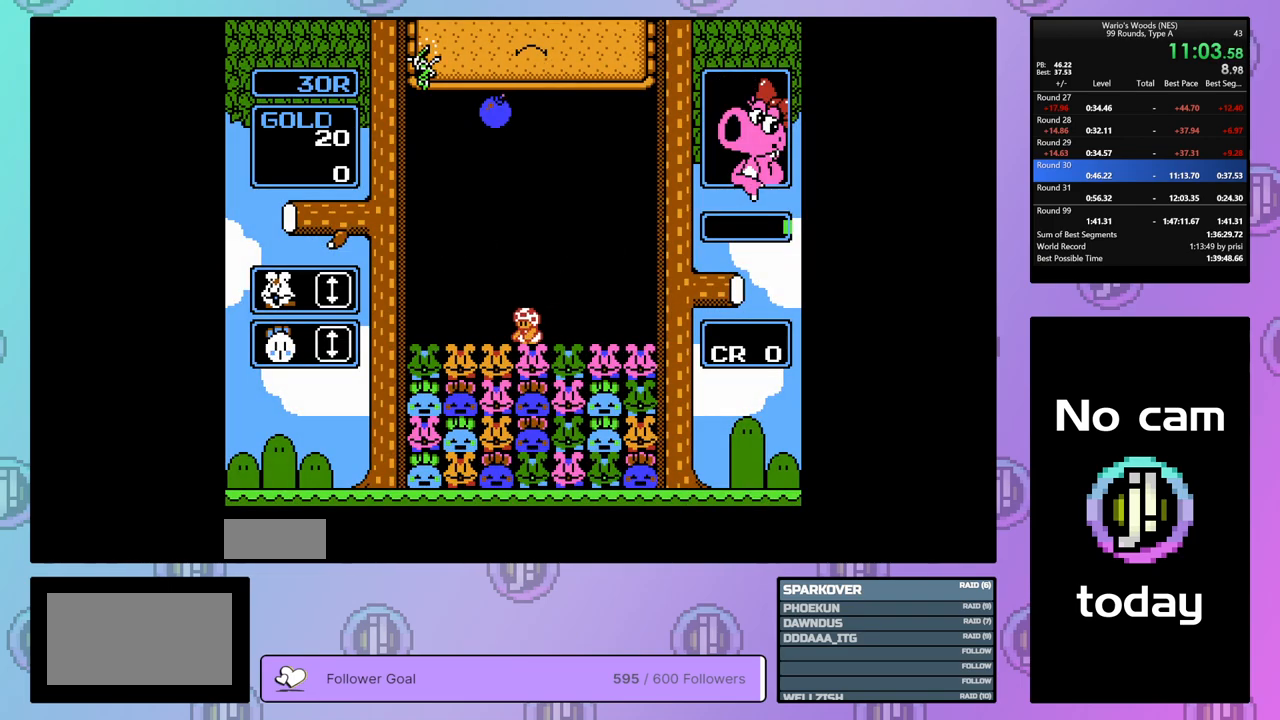
{"buttons": [], "events": [[50, "B", "up"], [83, "DPAD_LEFT", "down"], [233, "DPAD_LEFT", "up"], [250, "B", "down"], [383, "B", "up"]]}
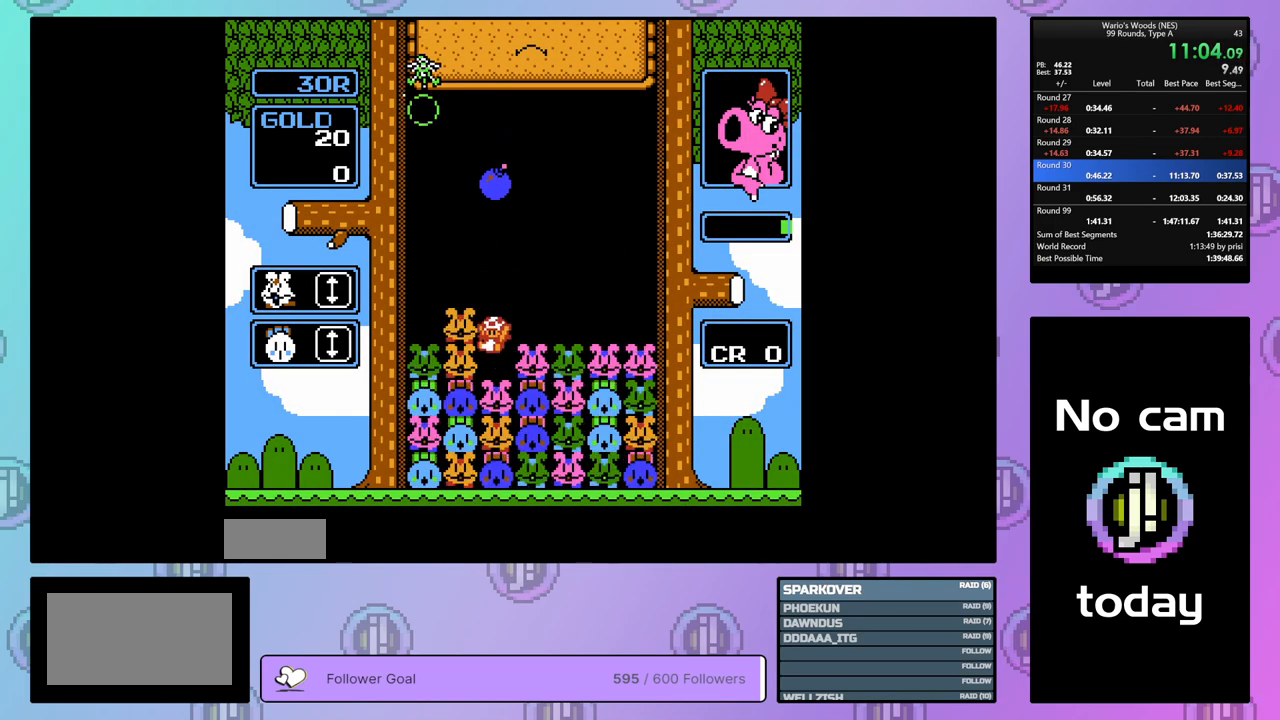
{"buttons": ["DPAD_RIGHT"], "events": [[67, "A", "down"], [167, "DPAD_LEFT", "down"], [233, "A", "up"], [317, "A", "down"], [383, "DPAD_LEFT", "up"], [483, "A", "up"], [483, "DPAD_RIGHT", "down"]]}
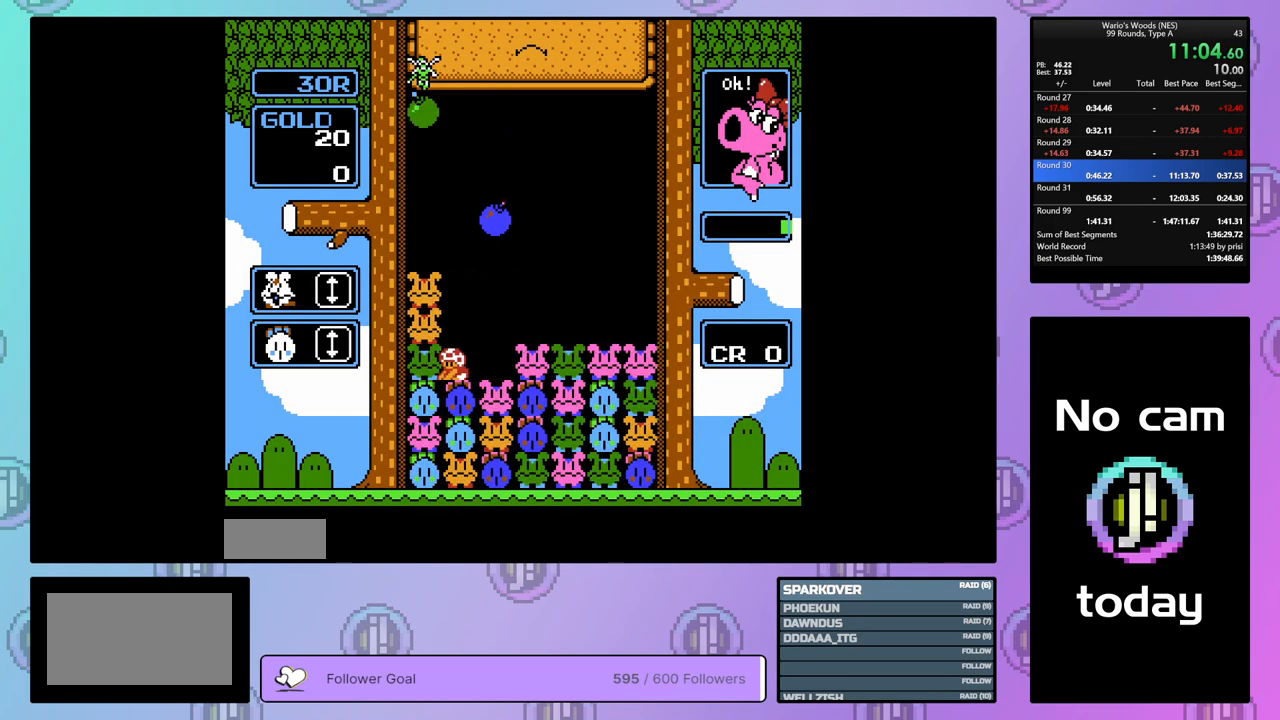
{"buttons": [], "events": [[100, "DPAD_RIGHT", "up"], [117, "B", "down"], [267, "DPAD_RIGHT", "down"], [283, "B", "up"], [483, "DPAD_RIGHT", "up"]]}
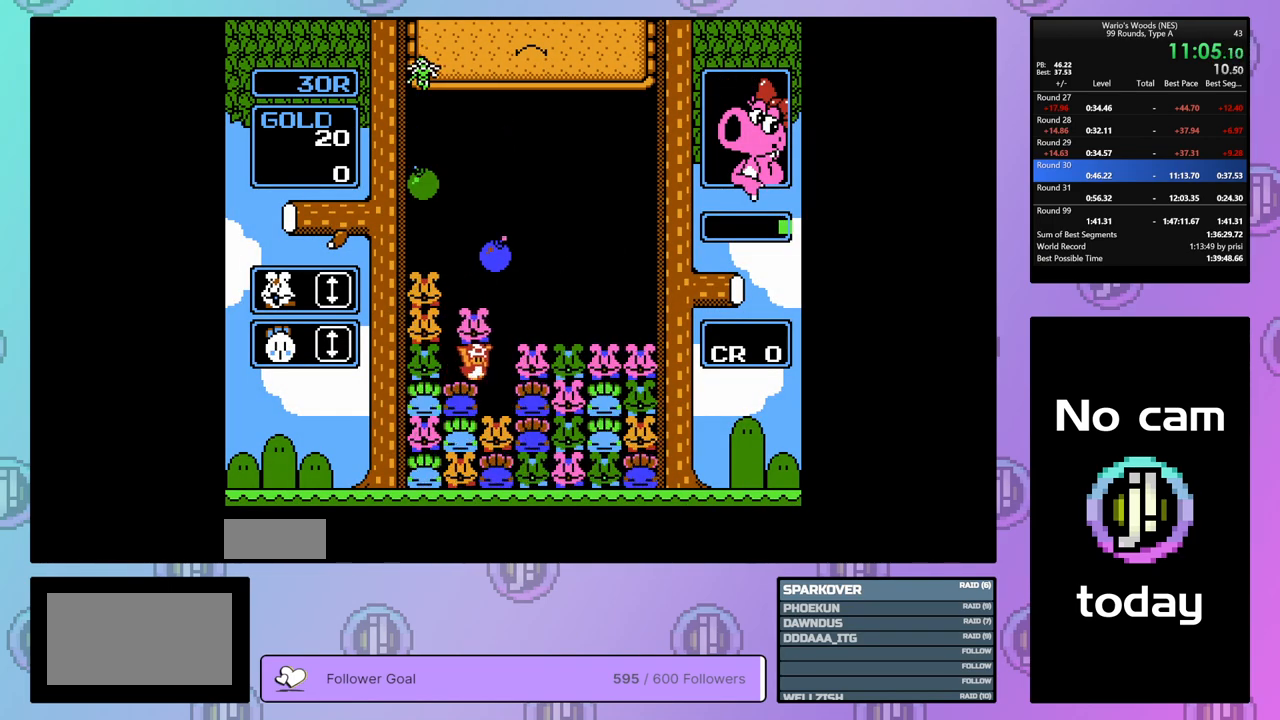
{"buttons": ["A"], "events": [[67, "DPAD_LEFT", "down"], [167, "DPAD_LEFT", "up"], [267, "A", "down"], [383, "A", "up"], [483, "A", "down"]]}
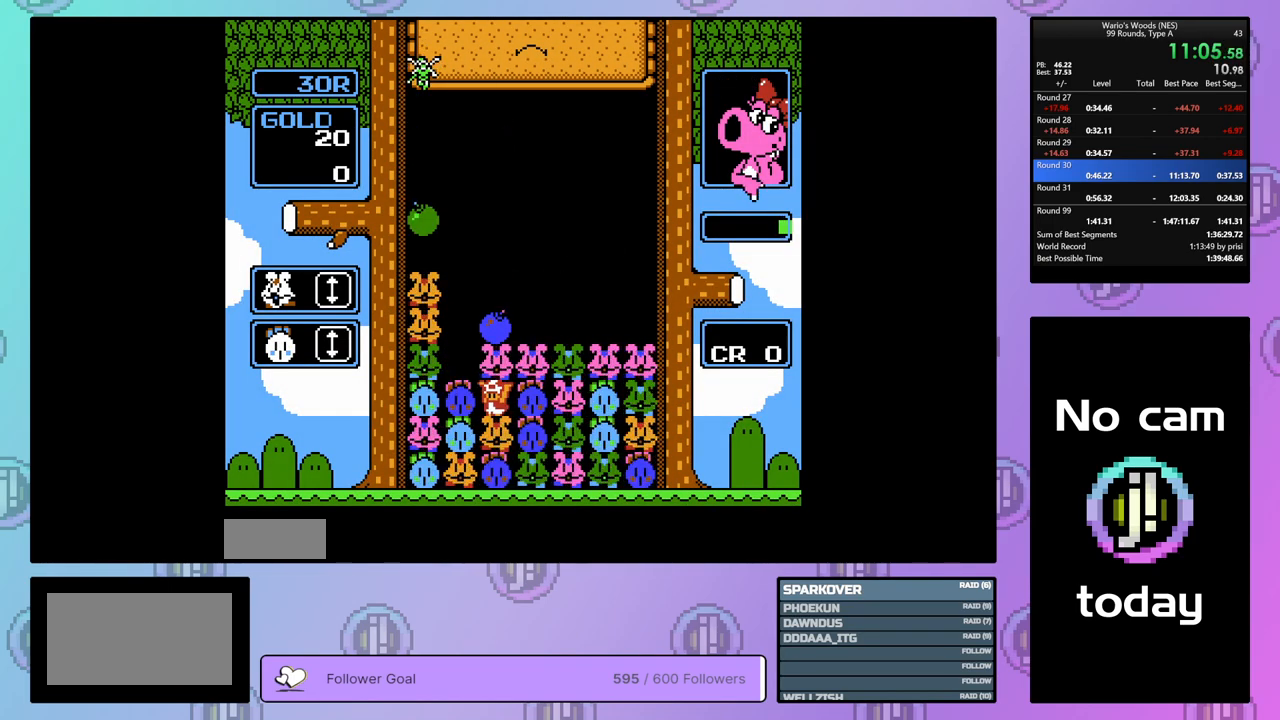
{"buttons": ["DPAD_UP"], "events": [[133, "A", "up"], [217, "A", "down"], [367, "DPAD_UP", "down"], [400, "A", "up"]]}
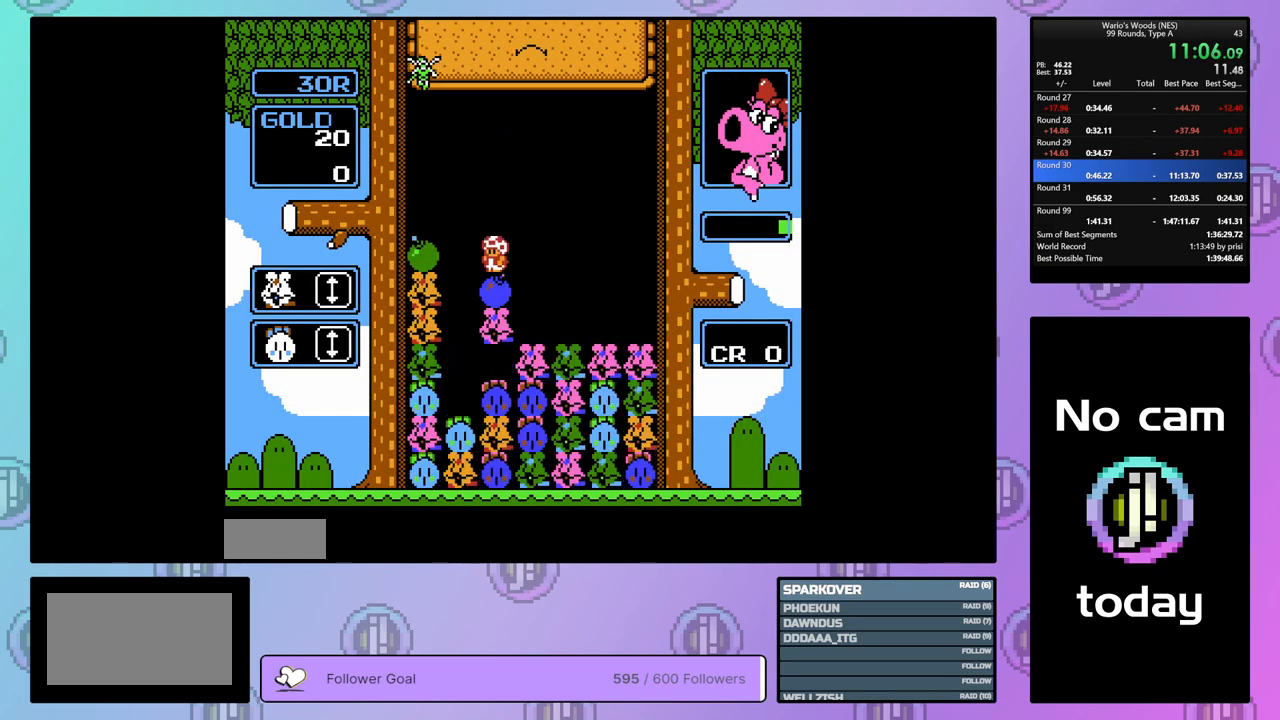
{"buttons": ["DPAD_RIGHT"], "events": [[17, "DPAD_UP", "up"], [83, "DPAD_DOWN", "down"], [433, "DPAD_DOWN", "up"], [500, "DPAD_RIGHT", "down"]]}
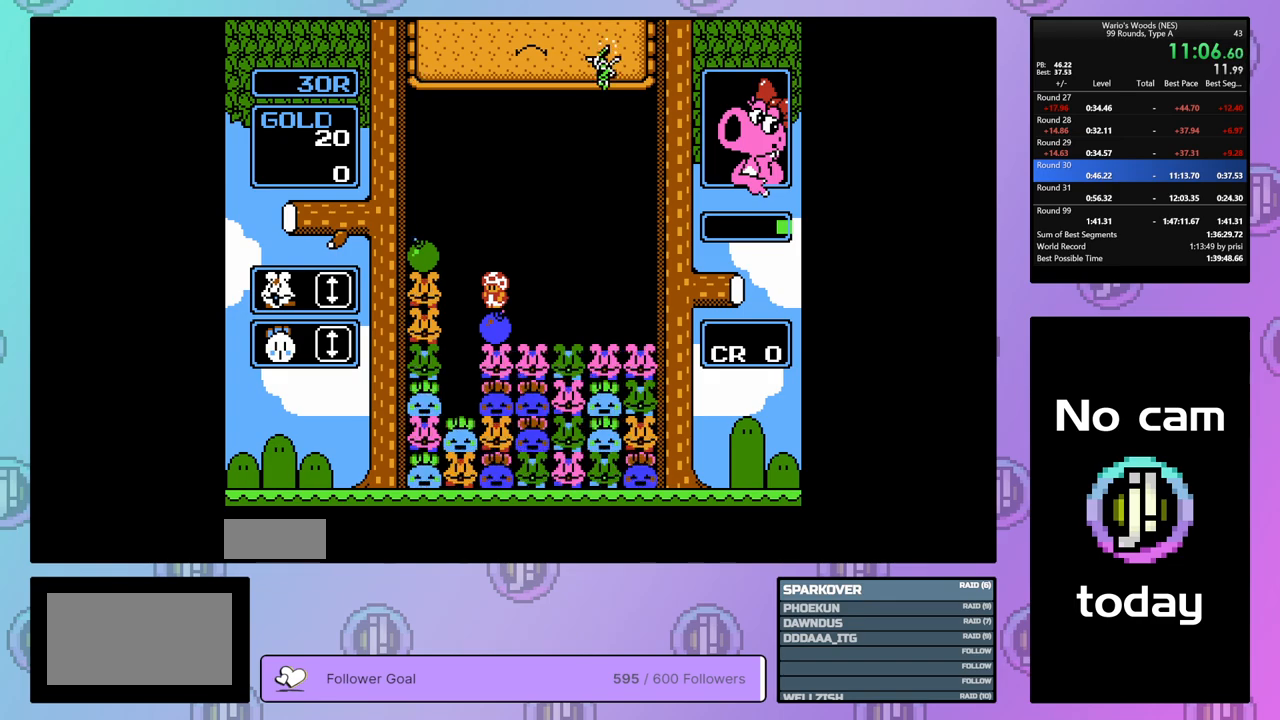
{"buttons": [], "events": [[267, "DPAD_RIGHT", "up"]]}
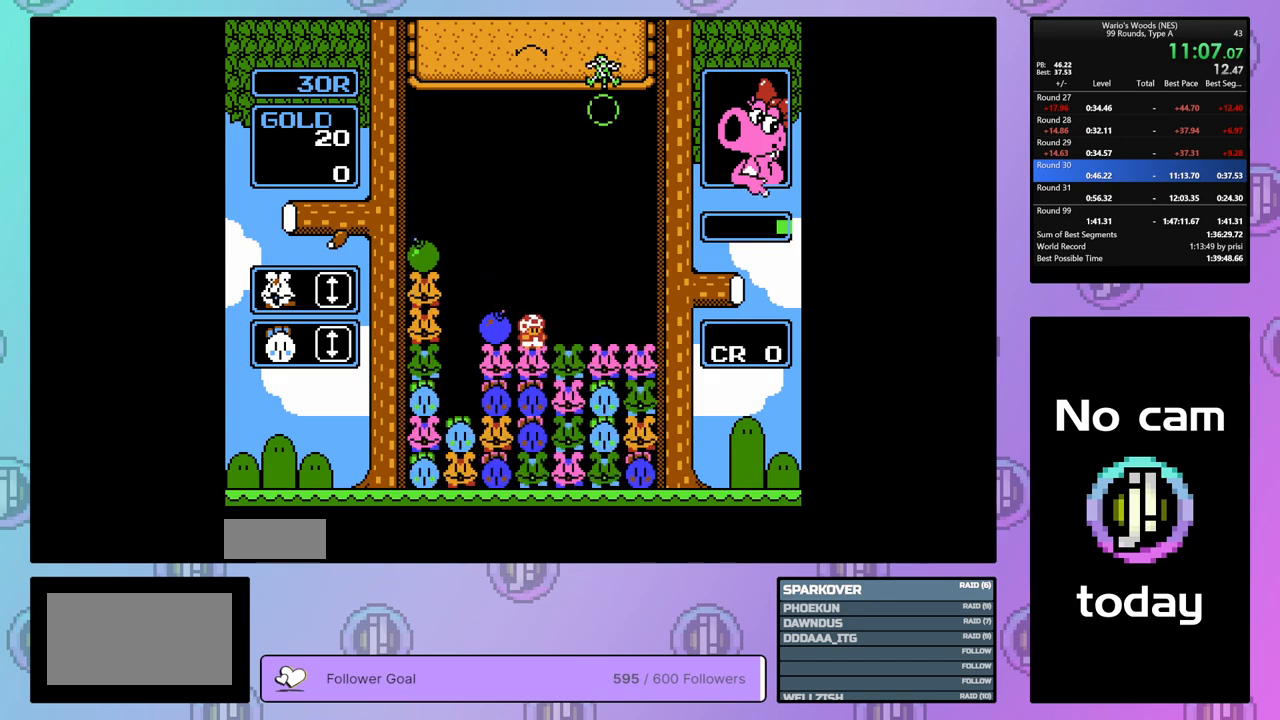
{"buttons": [], "events": [[50, "B", "down"], [183, "B", "up"], [183, "DPAD_RIGHT", "down"], [317, "DPAD_RIGHT", "up"], [350, "B", "down"], [467, "B", "up"]]}
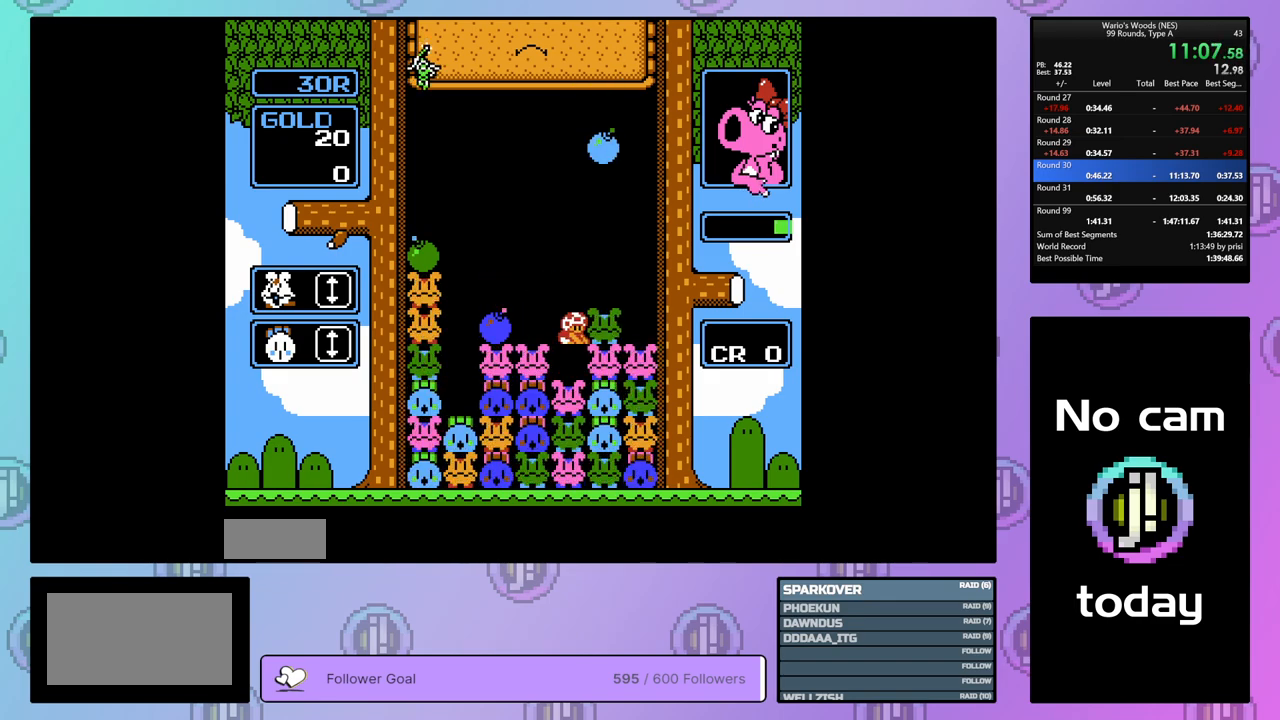
{"buttons": [], "events": [[317, "DPAD_DOWN", "down"], [433, "DPAD_DOWN", "up"]]}
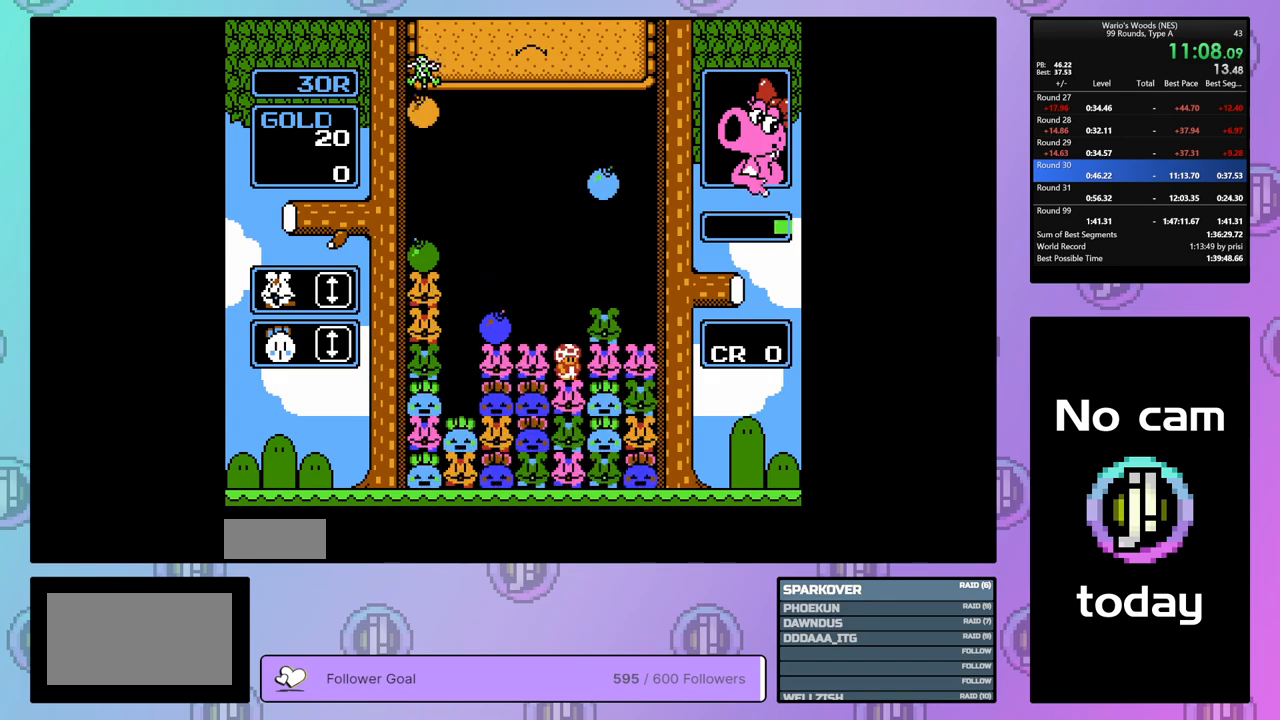
{"buttons": ["DPAD_DOWN"], "events": [[17, "A", "down"], [117, "DPAD_DOWN", "down"], [133, "A", "up"]]}
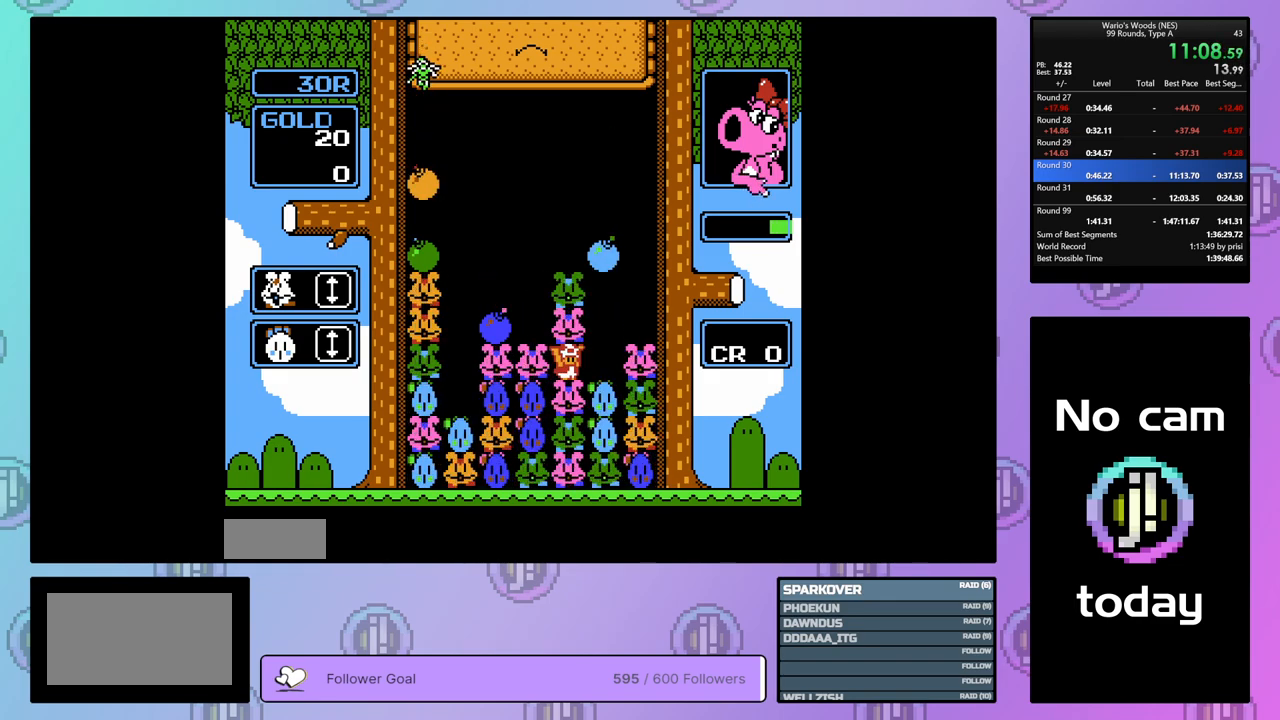
{"buttons": [], "events": [[300, "DPAD_DOWN", "up"]]}
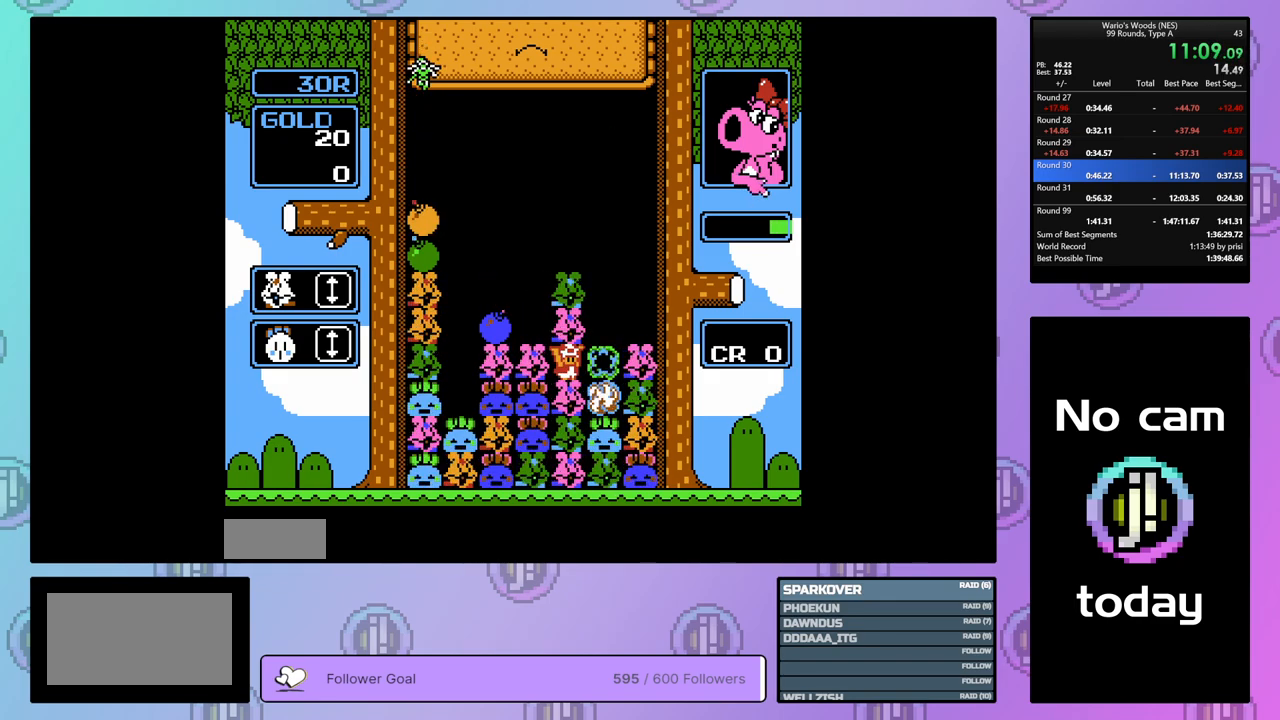
{"buttons": ["A"], "events": [[417, "A", "down"]]}
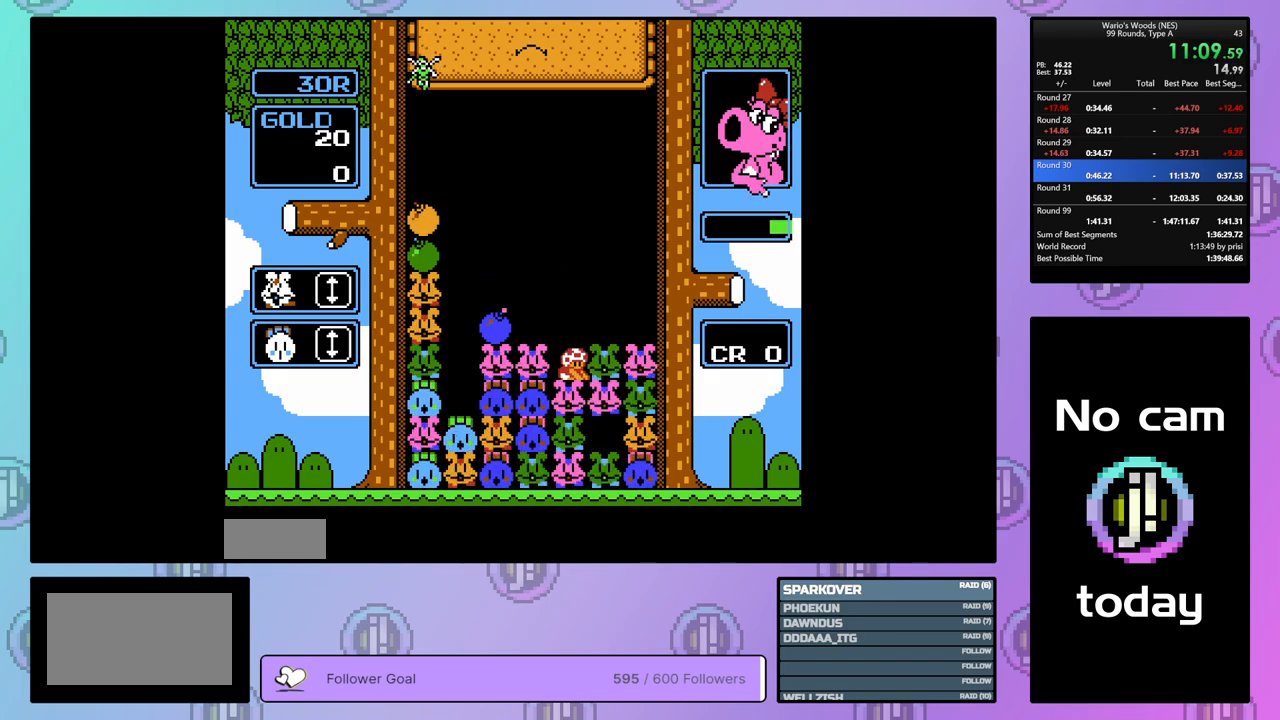
{"buttons": ["B"], "events": [[50, "A", "up"], [100, "DPAD_RIGHT", "down"], [217, "DPAD_RIGHT", "up"], [283, "DPAD_LEFT", "down"], [367, "DPAD_LEFT", "up"], [400, "B", "down"]]}
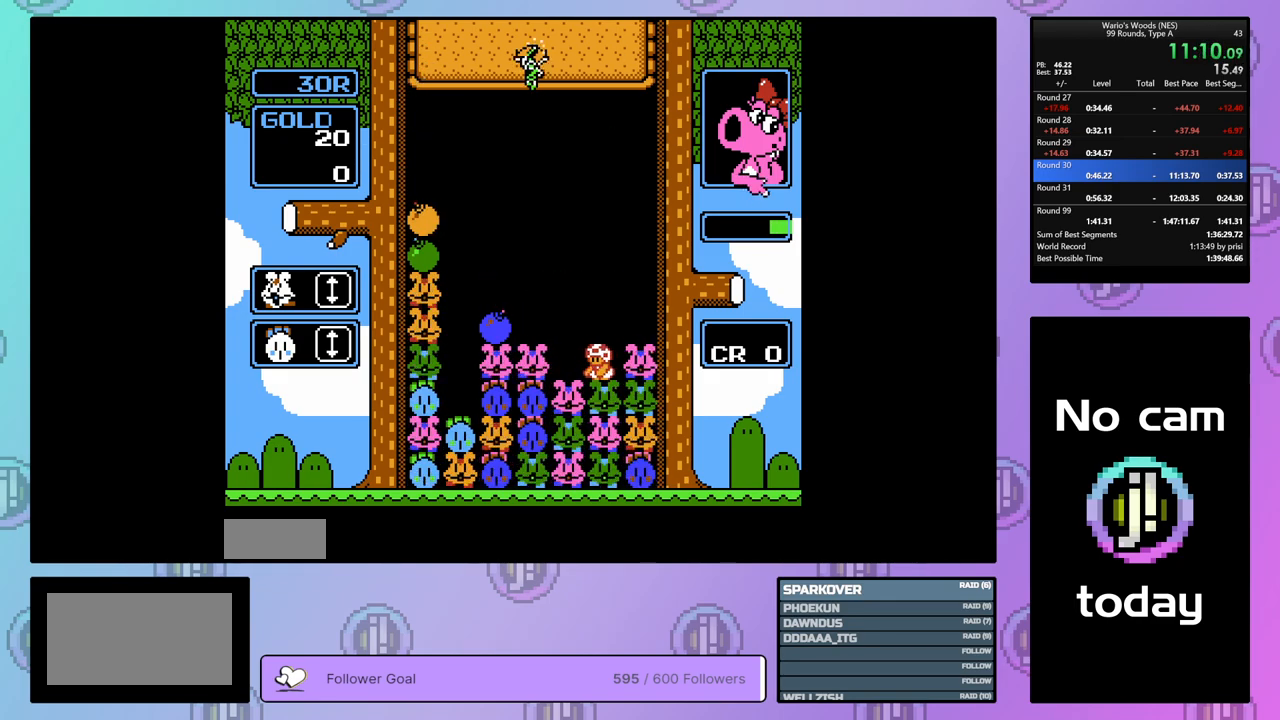
{"buttons": ["DPAD_LEFT"], "events": [[167, "DPAD_UP", "down"], [183, "B", "up"], [283, "DPAD_UP", "up"], [333, "DPAD_LEFT", "down"]]}
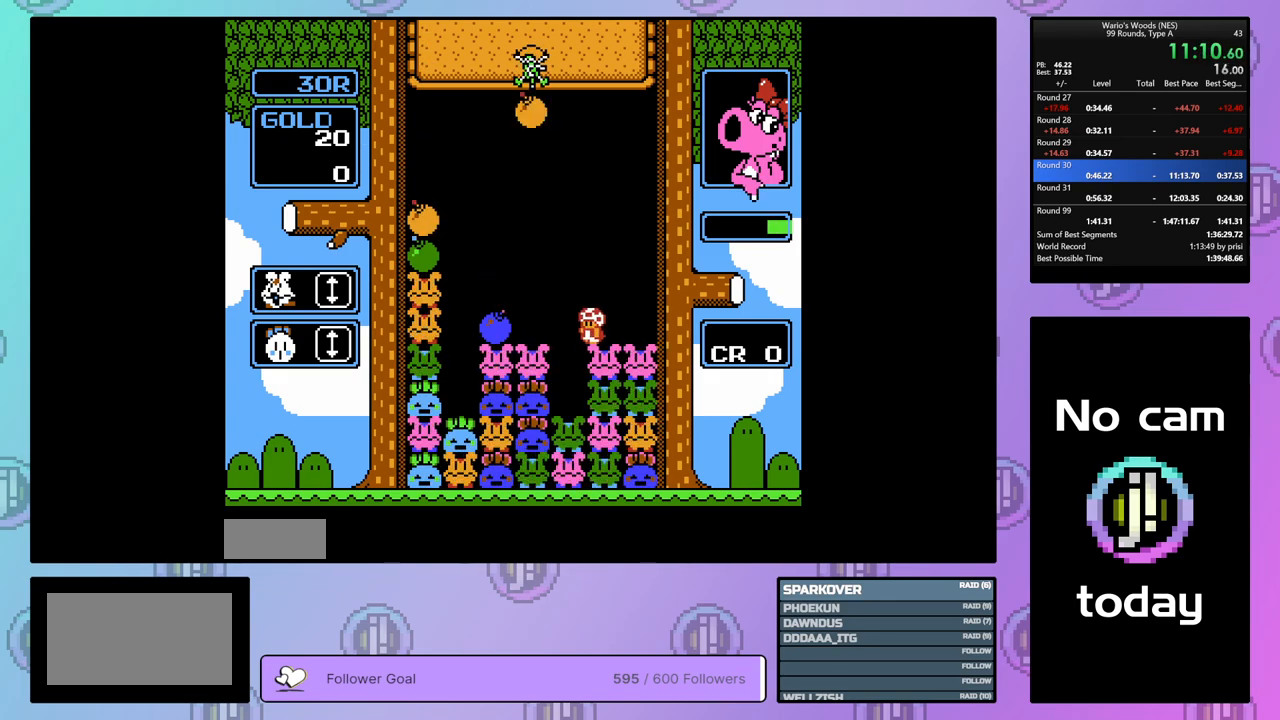
{"buttons": ["DPAD_LEFT"], "events": []}
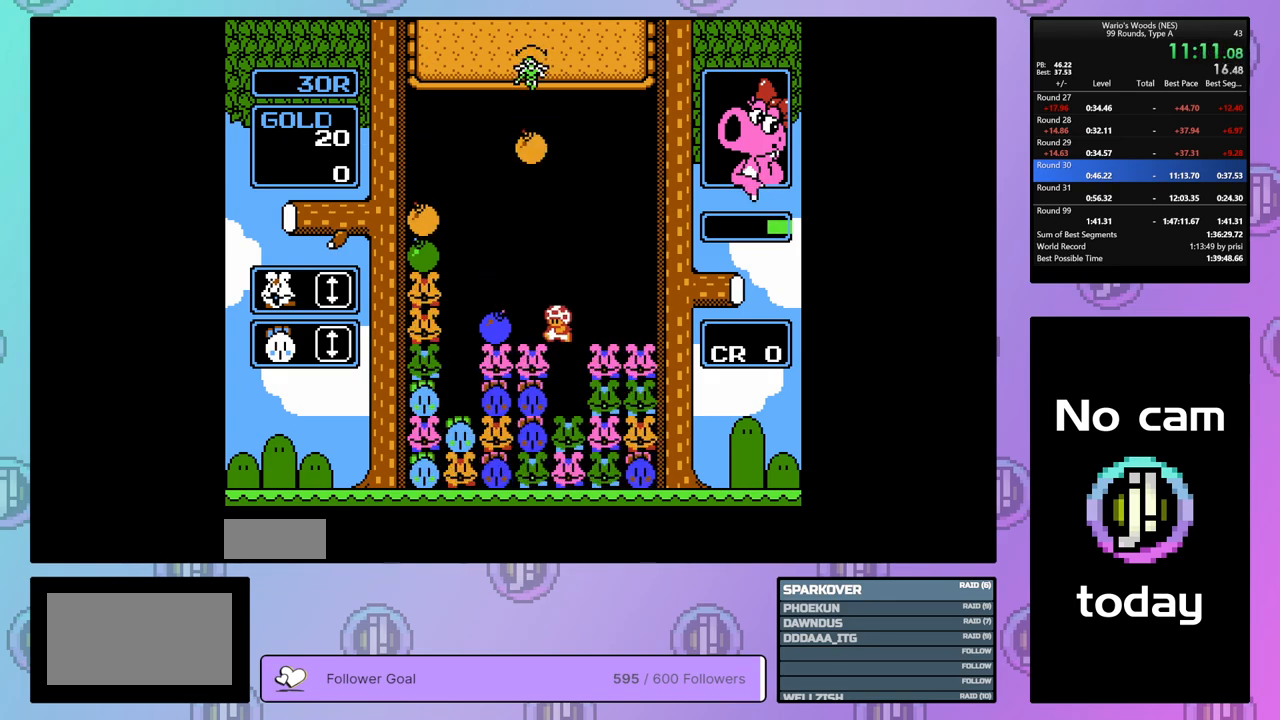
{"buttons": [], "events": [[100, "B", "down"], [150, "DPAD_LEFT", "up"], [250, "DPAD_RIGHT", "down"], [283, "B", "up"], [367, "DPAD_RIGHT", "up"], [383, "B", "down"], [500, "B", "up"]]}
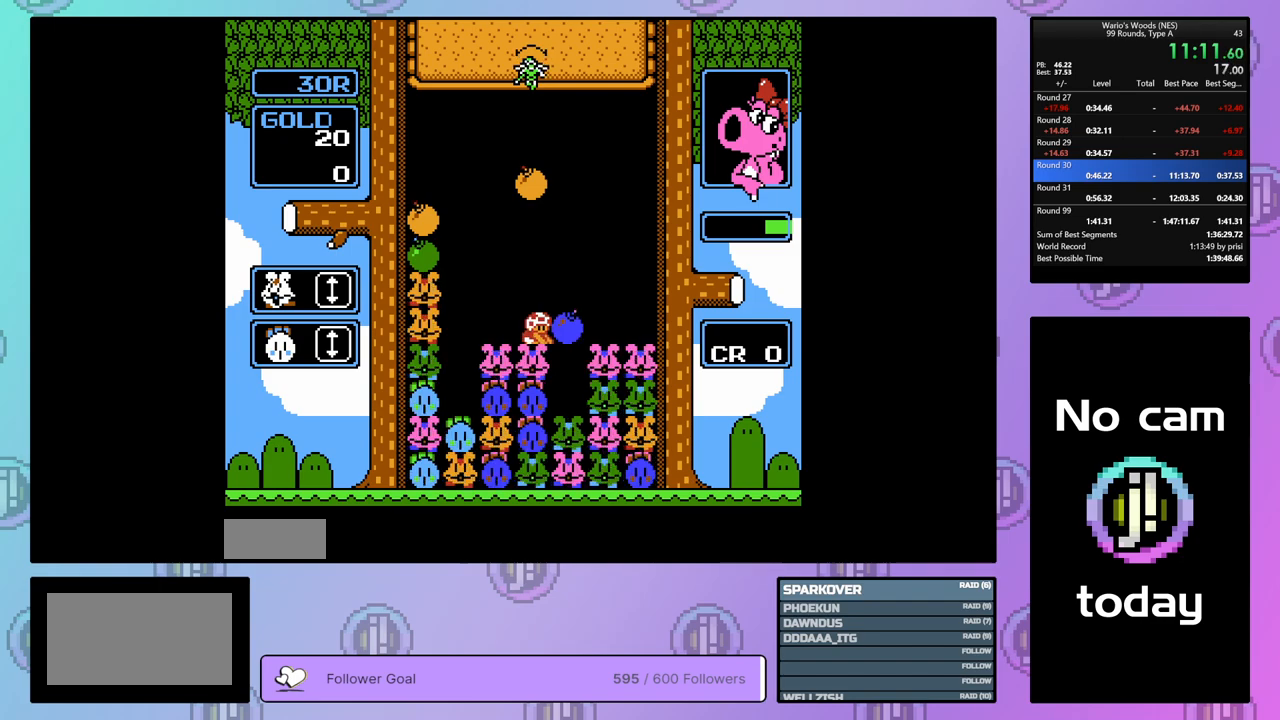
{"buttons": [], "events": [[133, "DPAD_RIGHT", "down"], [267, "DPAD_RIGHT", "up"], [400, "DPAD_LEFT", "down"], [500, "DPAD_LEFT", "up"]]}
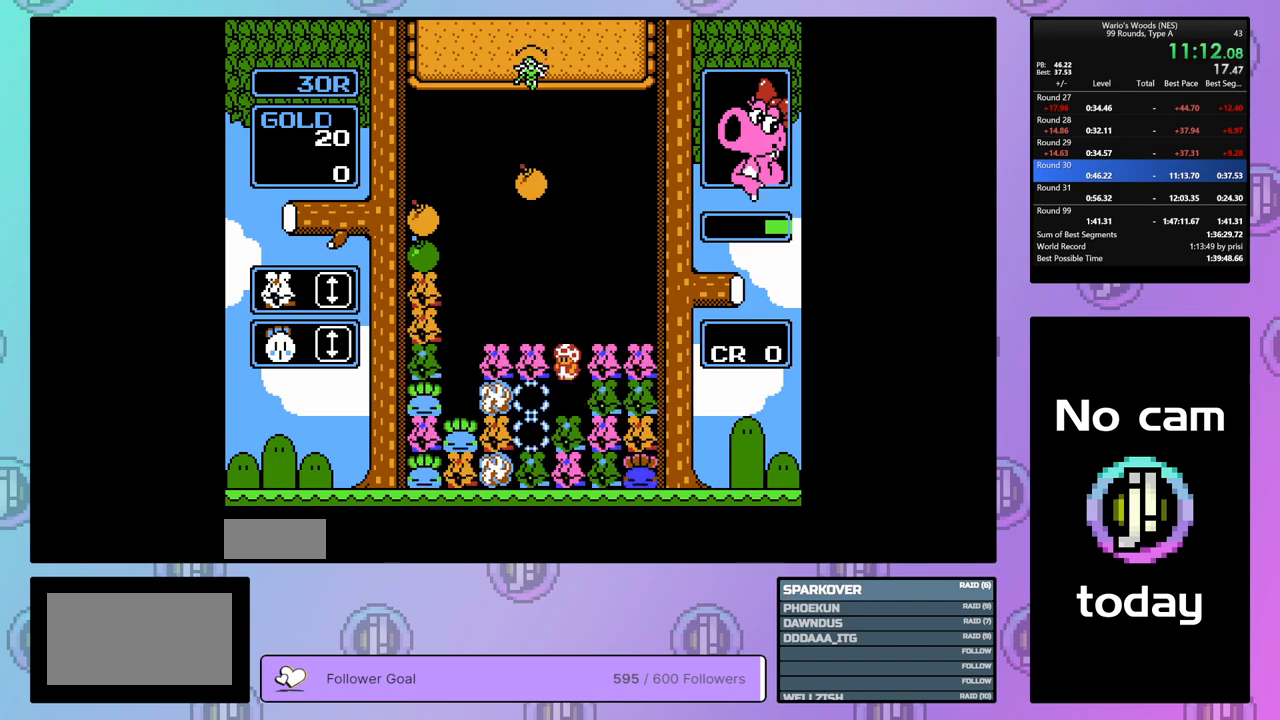
{"buttons": ["DPAD_LEFT"], "events": [[500, "DPAD_LEFT", "down"]]}